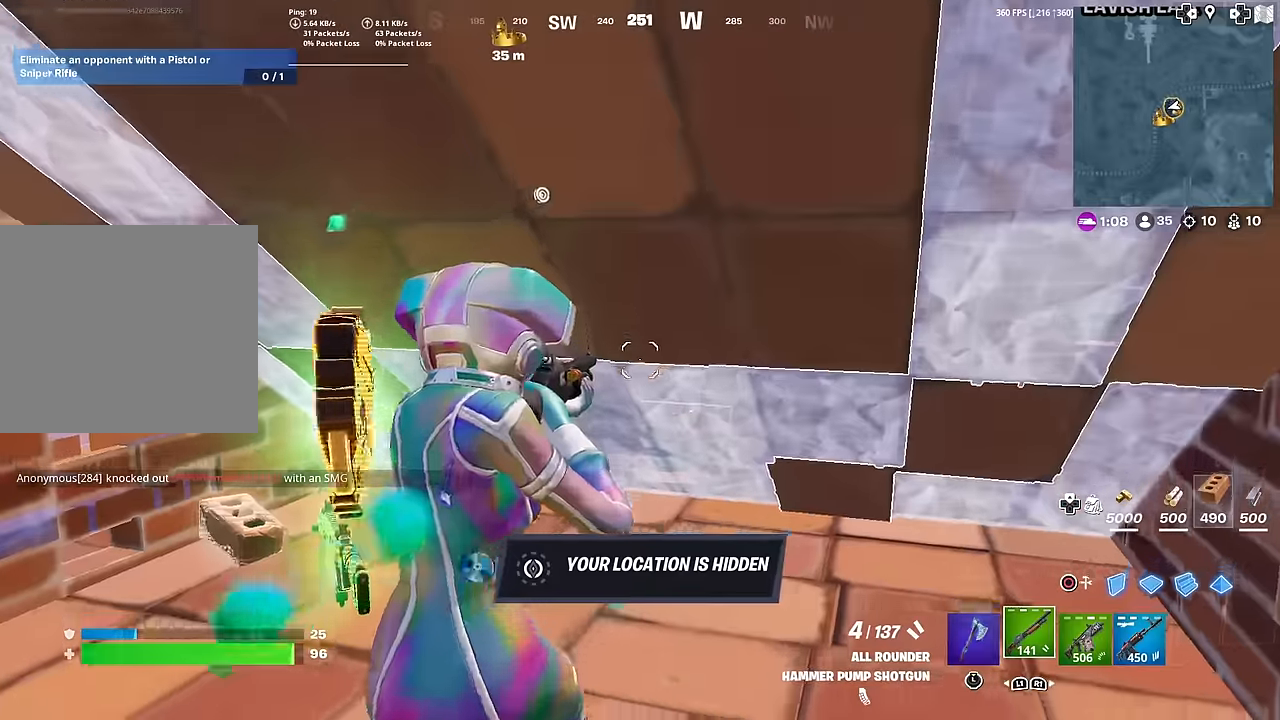
Gameplay with a controller (PlayStation layout); each line is a JSON object with the inputs held at the frame after it. "events" lists button and stick changes between this image and that frame as [ms after this image, input, new state], when the widget could be followed in between. Not read: TOUCHPAD.
{"buttons": [], "left_stick": "up", "right_stick": "center", "events": [[50, "right_stick", "up"], [116, "TRIANGLE", "down"], [150, "SQUARE", "down"], [166, "right_stick", "down-left"], [233, "SQUARE", "up"], [250, "TRIANGLE", "up"], [300, "right_stick", "center"], [333, "left_stick", "up-left"], [433, "left_stick", "up"]]}
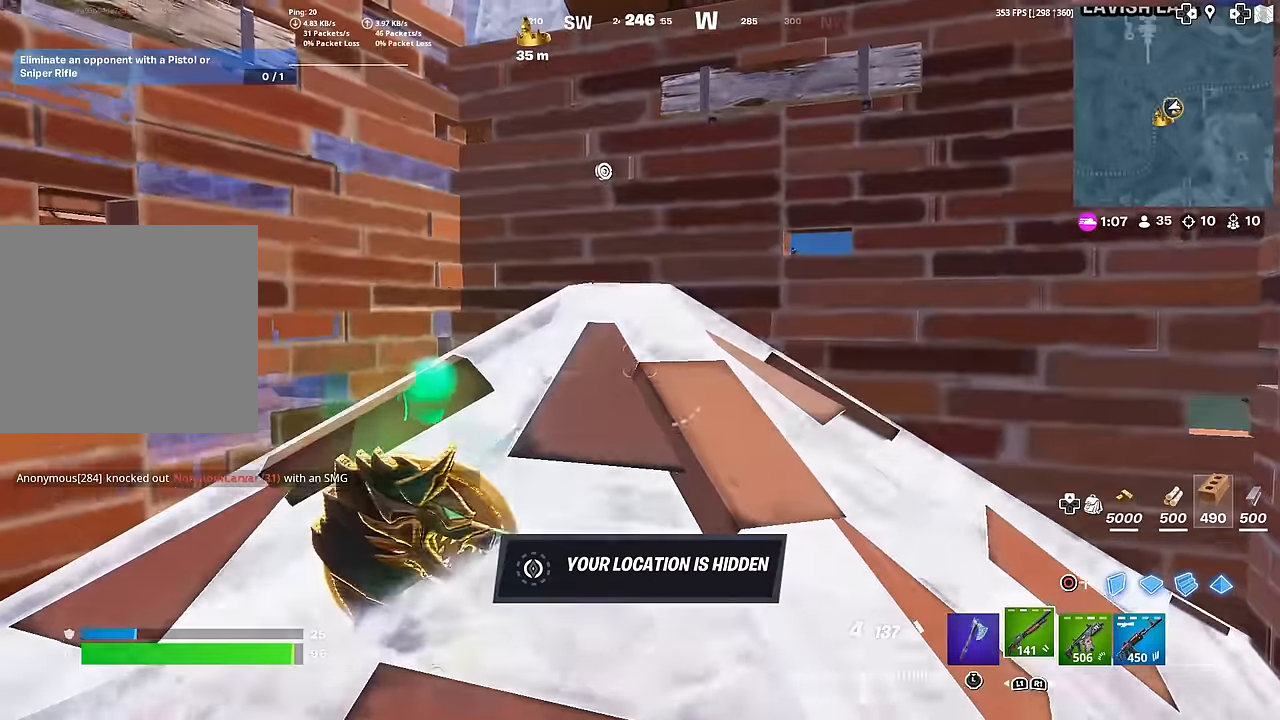
{"buttons": [], "left_stick": "center", "right_stick": "center", "events": [[133, "right_stick", "down"], [200, "right_stick", "center"], [217, "left_stick", "center"], [250, "right_stick", "down"], [350, "left_stick", "up"], [384, "right_stick", "center"], [434, "left_stick", "center"]]}
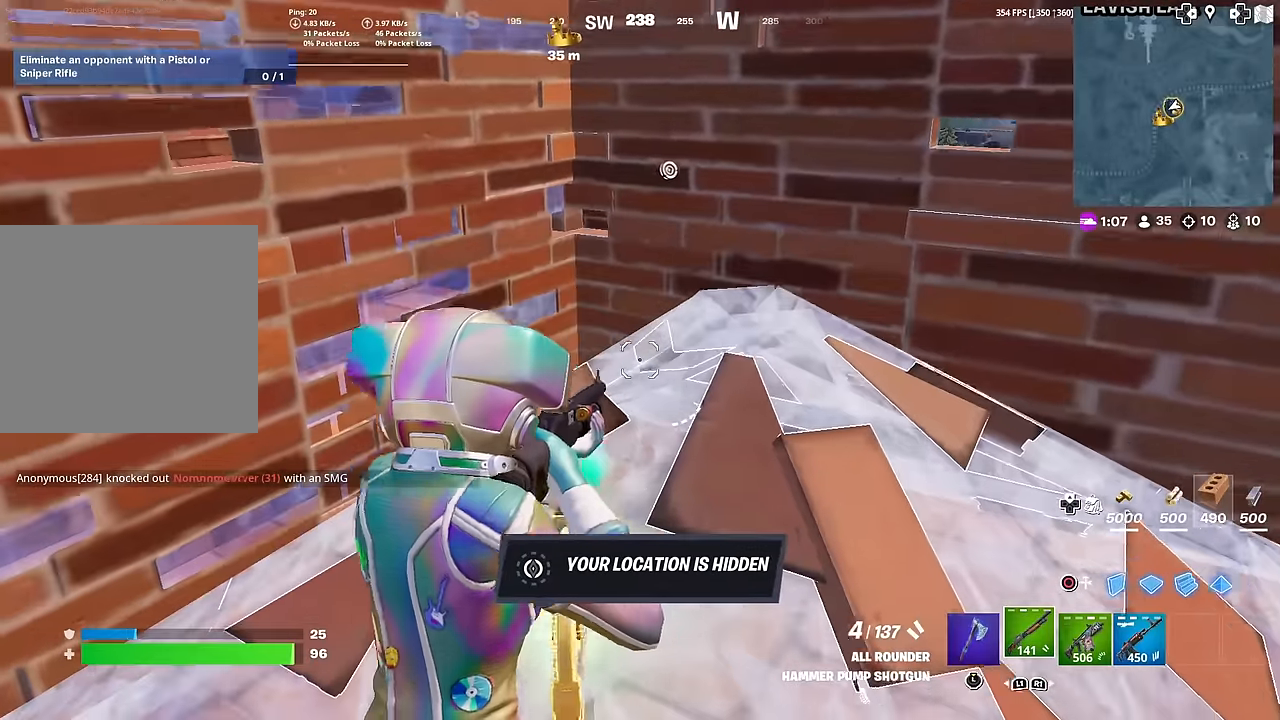
{"buttons": [], "left_stick": "down", "right_stick": "down-left", "events": [[133, "left_stick", "up"], [216, "right_stick", "up-right"], [316, "right_stick", "center"], [333, "left_stick", "center"], [383, "left_stick", "down"], [383, "right_stick", "down"], [433, "right_stick", "down-left"]]}
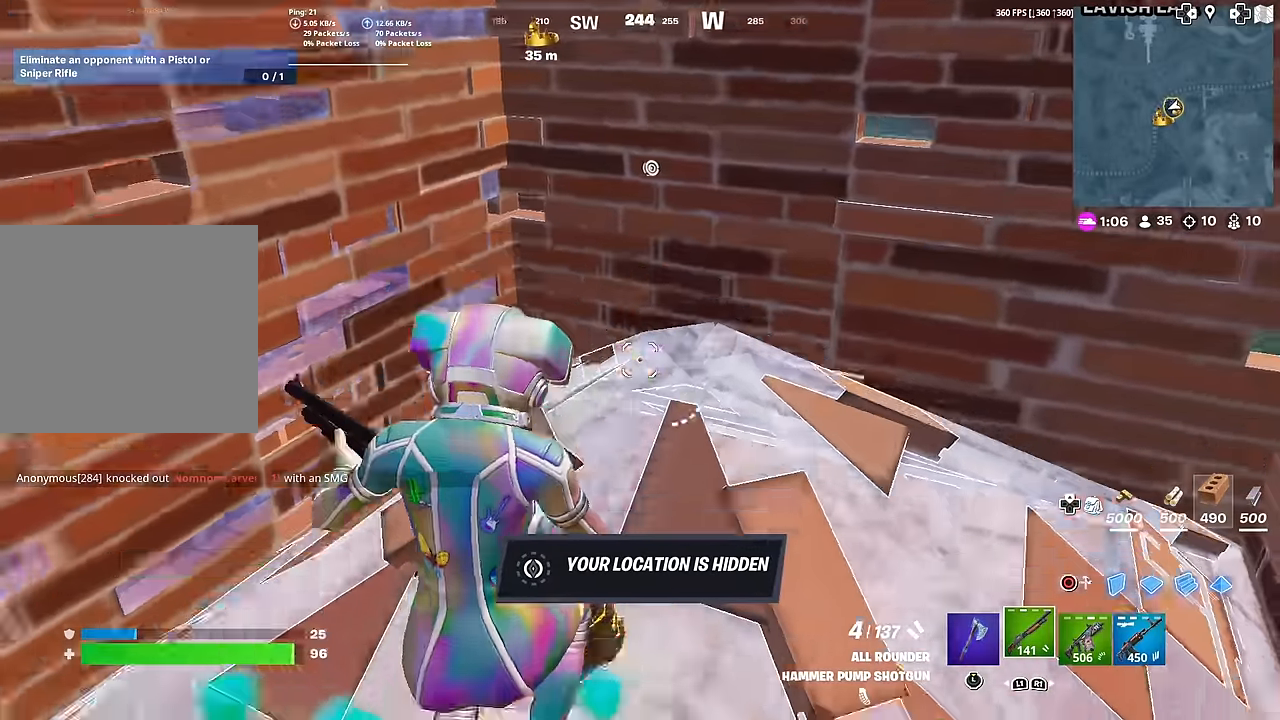
{"buttons": ["L3"], "left_stick": "down", "right_stick": "center", "events": [[184, "right_stick", "left"], [250, "L3", "down"], [300, "right_stick", "center"], [400, "L3", "up"], [501, "L3", "down"]]}
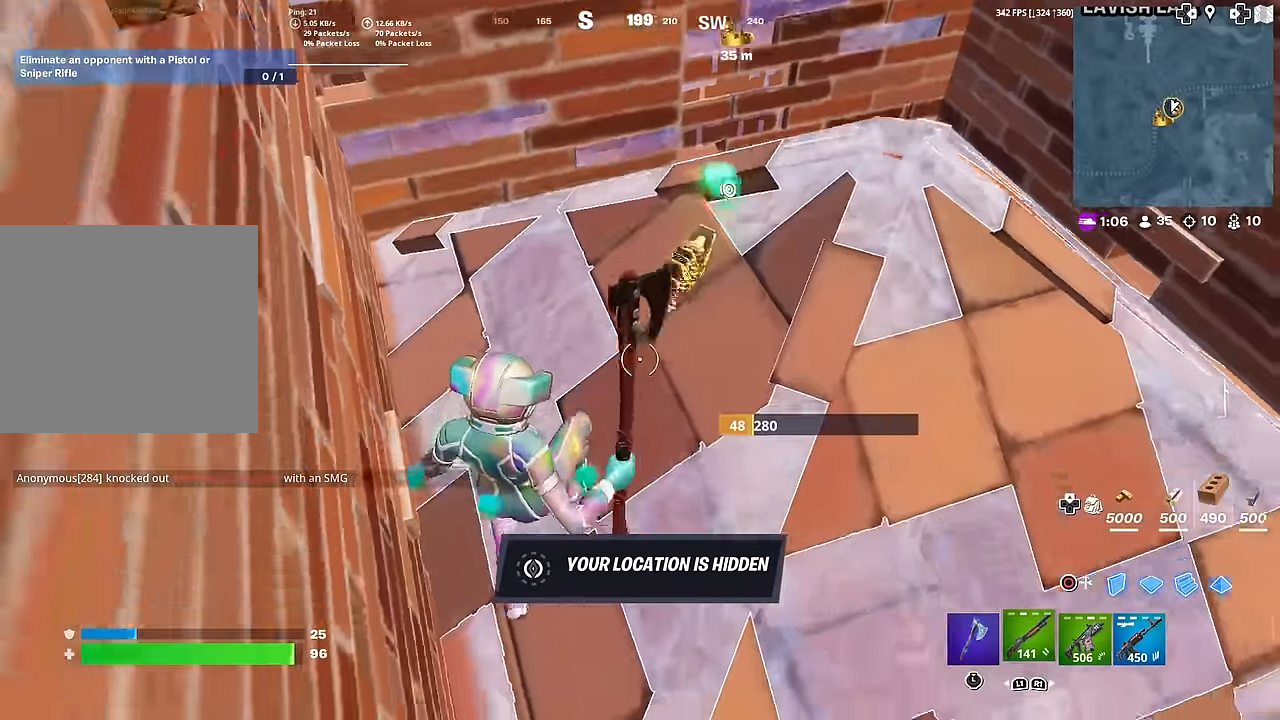
{"buttons": [], "left_stick": "up", "right_stick": "down-right", "events": [[133, "L3", "up"], [150, "left_stick", "center"], [200, "TRIANGLE", "down"], [200, "left_stick", "right"], [200, "right_stick", "down"], [300, "R2", "down"], [300, "right_stick", "up-left"], [333, "TRIANGLE", "up"], [350, "left_stick", "up"], [400, "R2", "up"], [433, "right_stick", "down-right"]]}
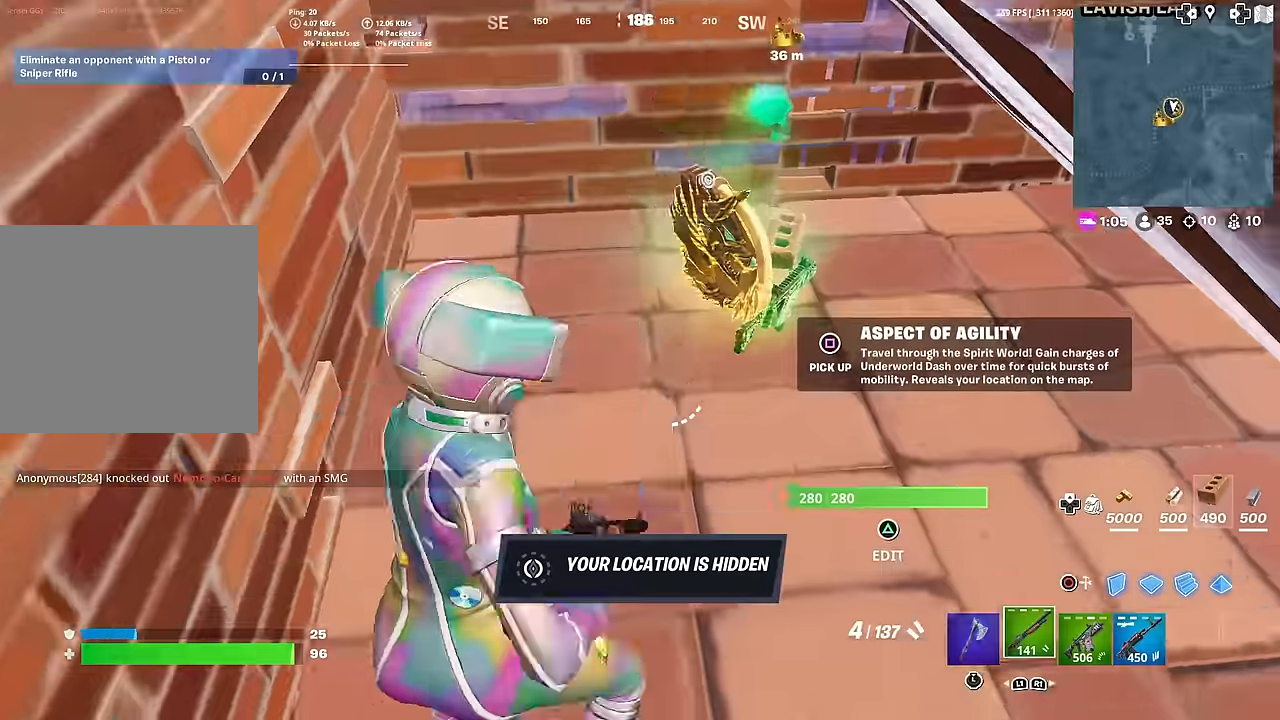
{"buttons": [], "left_stick": "up-left", "right_stick": "center", "events": [[17, "right_stick", "center"], [33, "left_stick", "center"], [83, "L3", "down"], [150, "right_stick", "up"], [217, "L3", "up"], [234, "right_stick", "center"], [300, "SQUARE", "down"], [334, "left_stick", "up-left"], [350, "SQUARE", "up"]]}
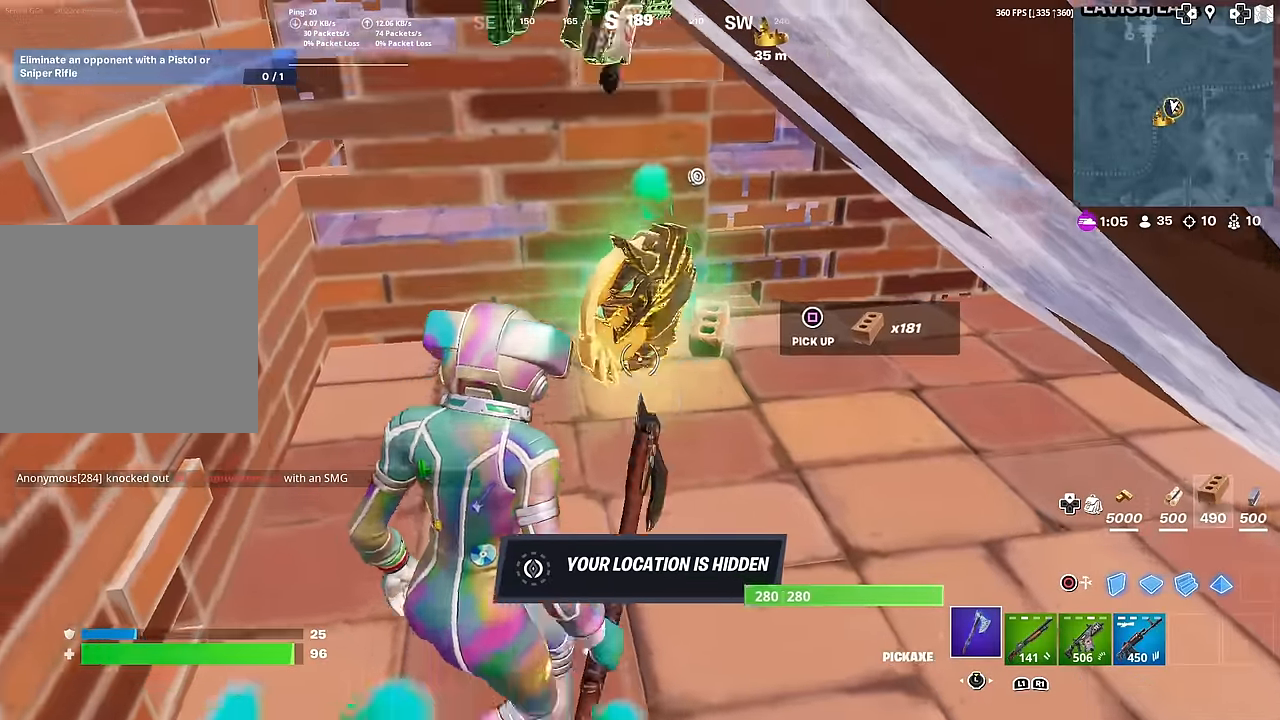
{"buttons": ["L3"], "left_stick": "center", "right_stick": "center", "events": [[166, "SQUARE", "down"], [166, "left_stick", "center"], [216, "SQUARE", "up"], [233, "left_stick", "down"], [450, "L3", "down"], [450, "left_stick", "center"]]}
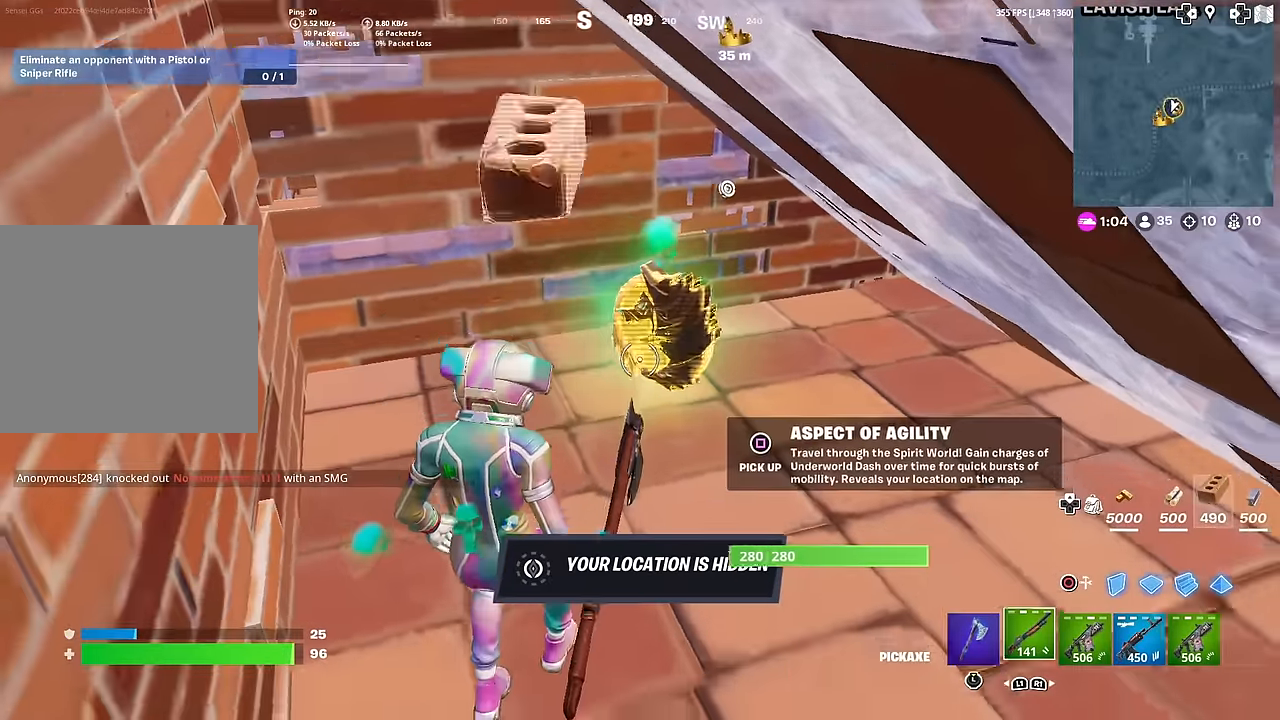
{"buttons": [], "left_stick": "right", "right_stick": "center", "events": [[33, "SQUARE", "down"], [100, "L3", "up"], [117, "SQUARE", "up"], [117, "left_stick", "up-left"], [300, "left_stick", "center"], [450, "left_stick", "right"]]}
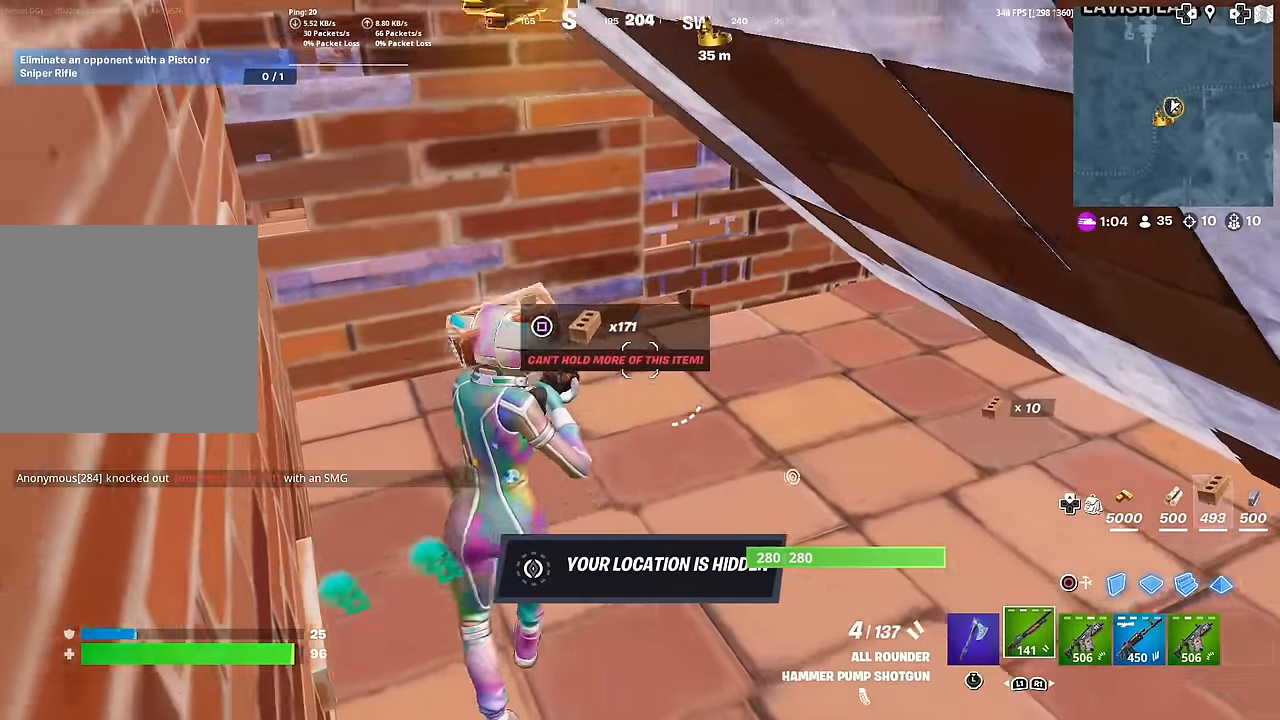
{"buttons": ["SQUARE"], "left_stick": "up-right", "right_stick": "center", "events": [[83, "left_stick", "down"], [83, "right_stick", "up-right"], [133, "CROSS", "down"], [217, "CROSS", "up"], [267, "TRIANGLE", "down"], [283, "left_stick", "right"], [283, "right_stick", "down"], [300, "SQUARE", "down"], [350, "right_stick", "center"], [384, "SQUARE", "up"], [400, "TRIANGLE", "up"], [400, "left_stick", "up-right"], [500, "SQUARE", "down"]]}
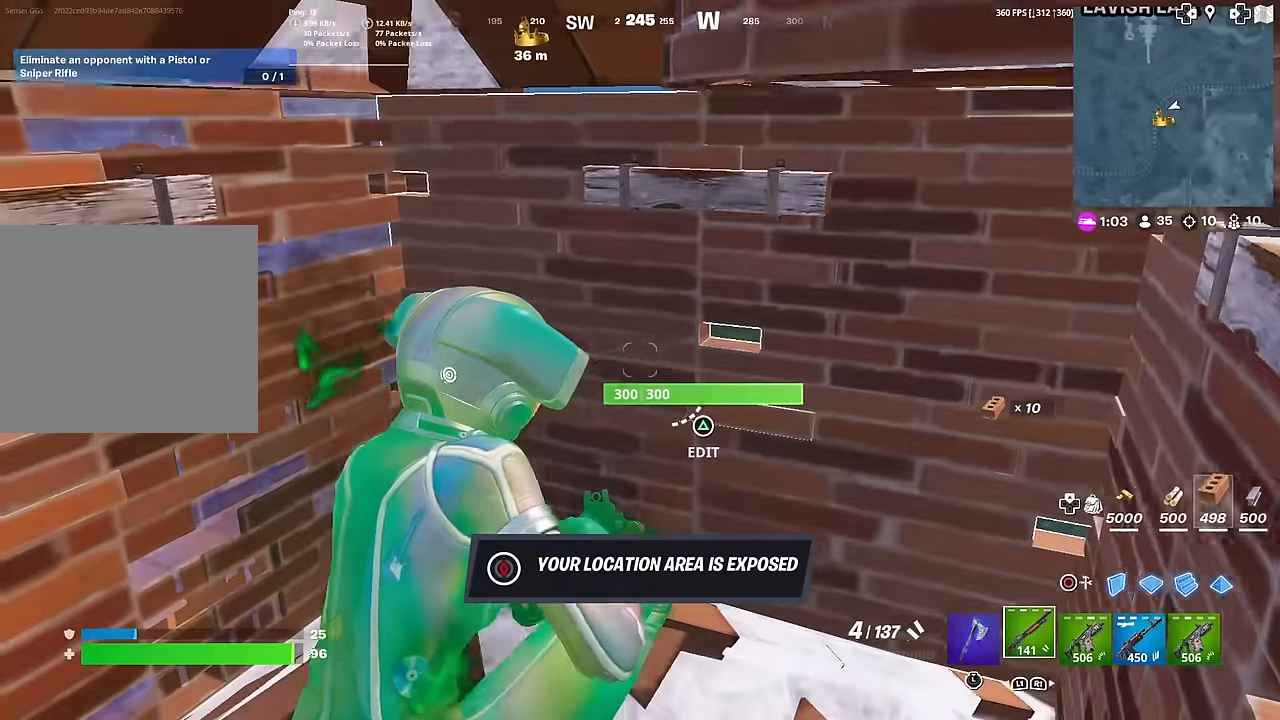
{"buttons": [], "left_stick": "up-left", "right_stick": "center", "events": [[17, "left_stick", "up"], [50, "SQUARE", "up"], [184, "right_stick", "up-left"], [284, "left_stick", "up-left"], [317, "right_stick", "center"], [417, "right_stick", "up-left"], [485, "right_stick", "center"]]}
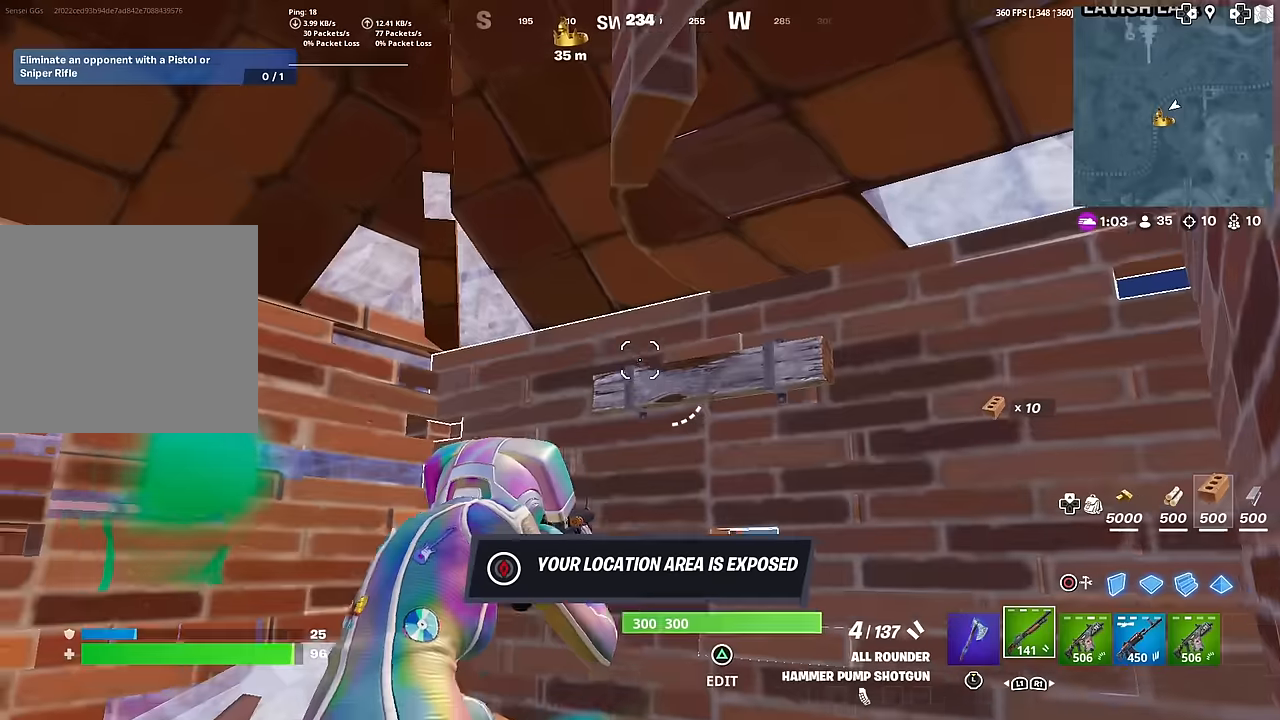
{"buttons": ["CROSS"], "left_stick": "up-right", "right_stick": "down-right", "events": [[116, "right_stick", "right"], [250, "left_stick", "center"], [350, "right_stick", "center"], [417, "CROSS", "down"], [433, "right_stick", "down-right"], [484, "left_stick", "up-right"]]}
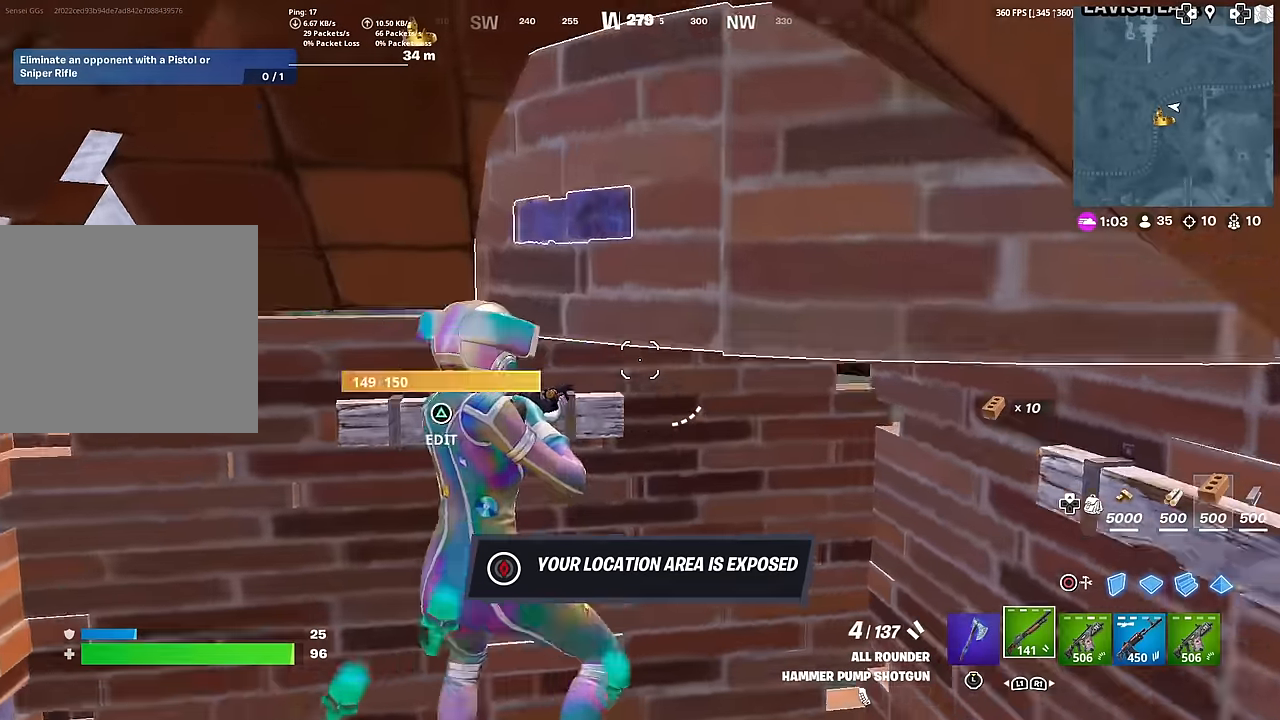
{"buttons": [], "left_stick": "left", "right_stick": "up-left", "events": [[67, "CROSS", "up"], [117, "left_stick", "center"], [200, "right_stick", "center"], [217, "TRIANGLE", "down"], [250, "SQUARE", "down"], [351, "SQUARE", "up"], [384, "TRIANGLE", "up"], [451, "left_stick", "left"], [484, "right_stick", "up-left"]]}
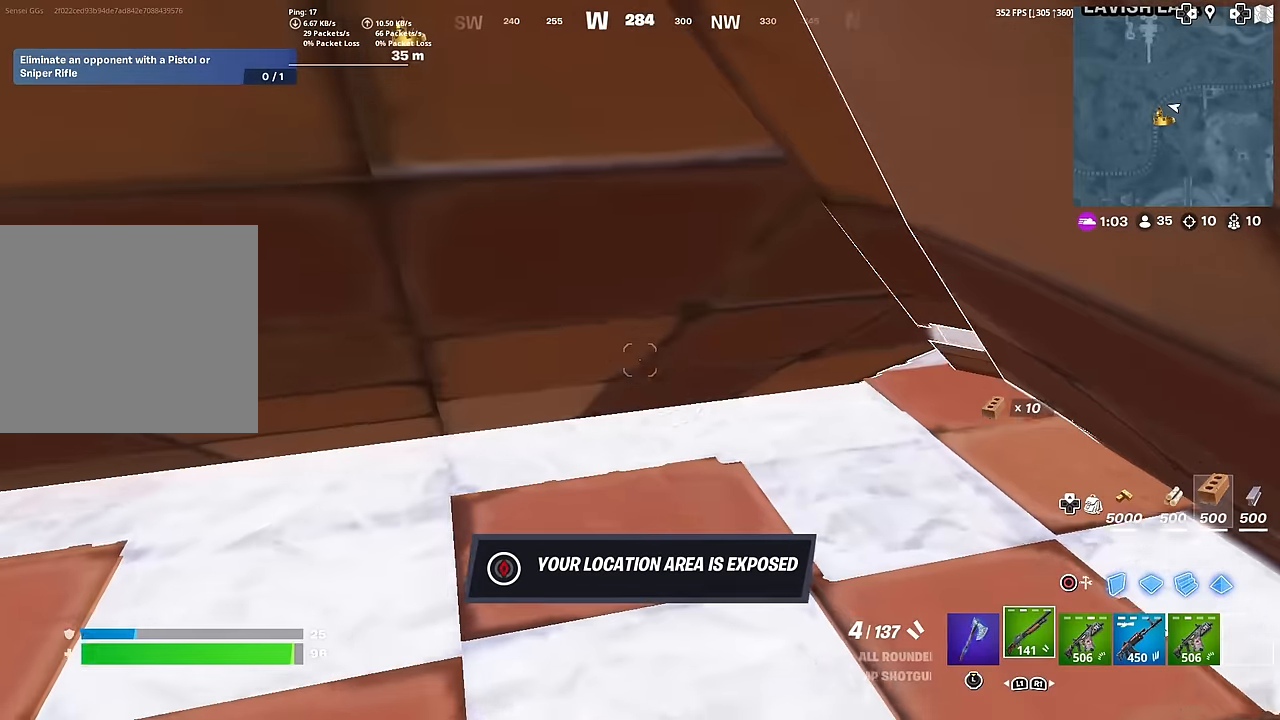
{"buttons": [], "left_stick": "center", "right_stick": "left", "events": [[16, "R3", "down"], [83, "left_stick", "center"], [100, "right_stick", "left"], [133, "R3", "up"], [167, "left_stick", "up"], [233, "right_stick", "center"], [267, "TRIANGLE", "down"], [383, "TRIANGLE", "up"], [383, "left_stick", "center"], [484, "right_stick", "left"]]}
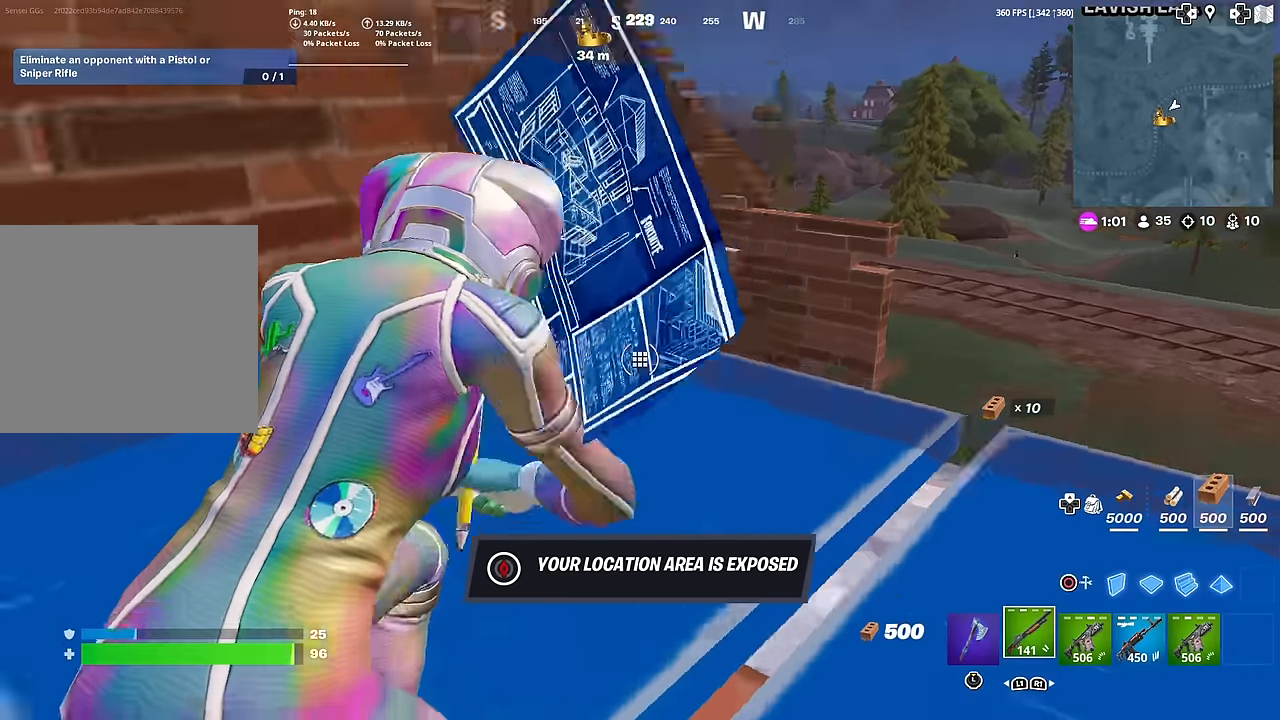
{"buttons": [], "left_stick": "center", "right_stick": "center", "events": [[50, "right_stick", "center"], [351, "right_stick", "up-left"], [417, "right_stick", "center"]]}
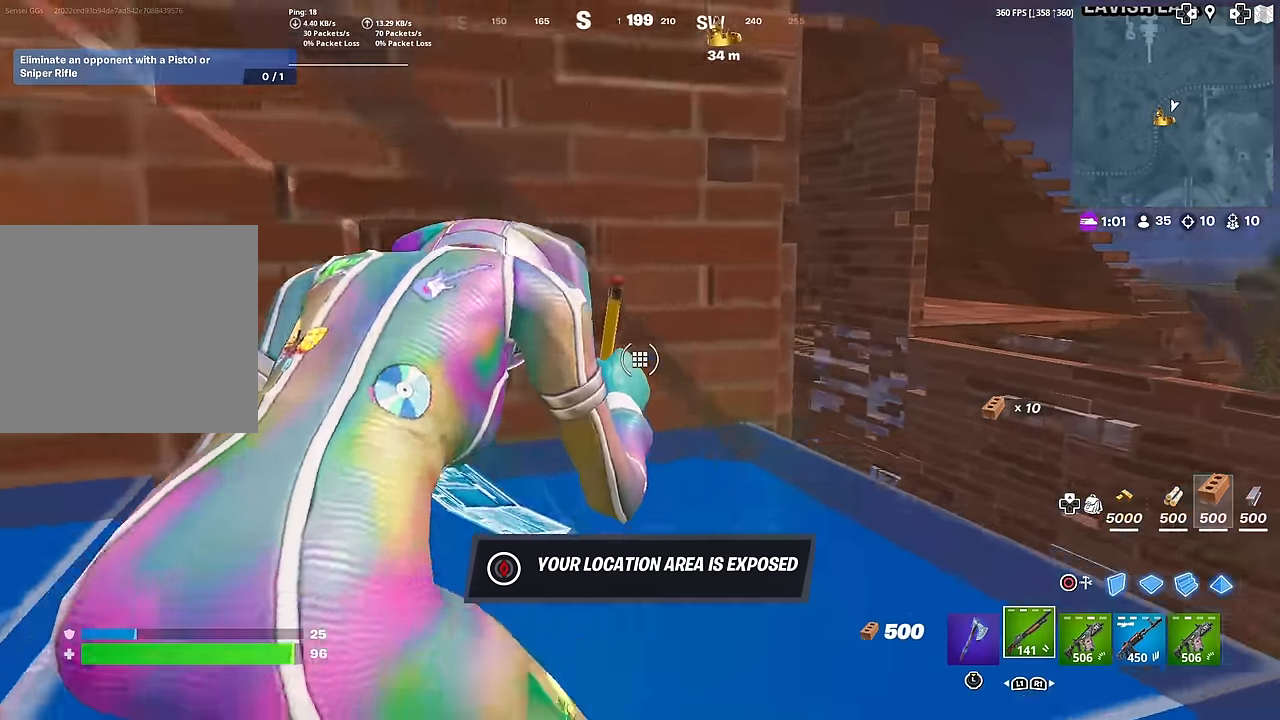
{"buttons": [], "left_stick": "down-right", "right_stick": "center", "events": [[83, "right_stick", "up"], [150, "right_stick", "center"], [500, "left_stick", "down-right"]]}
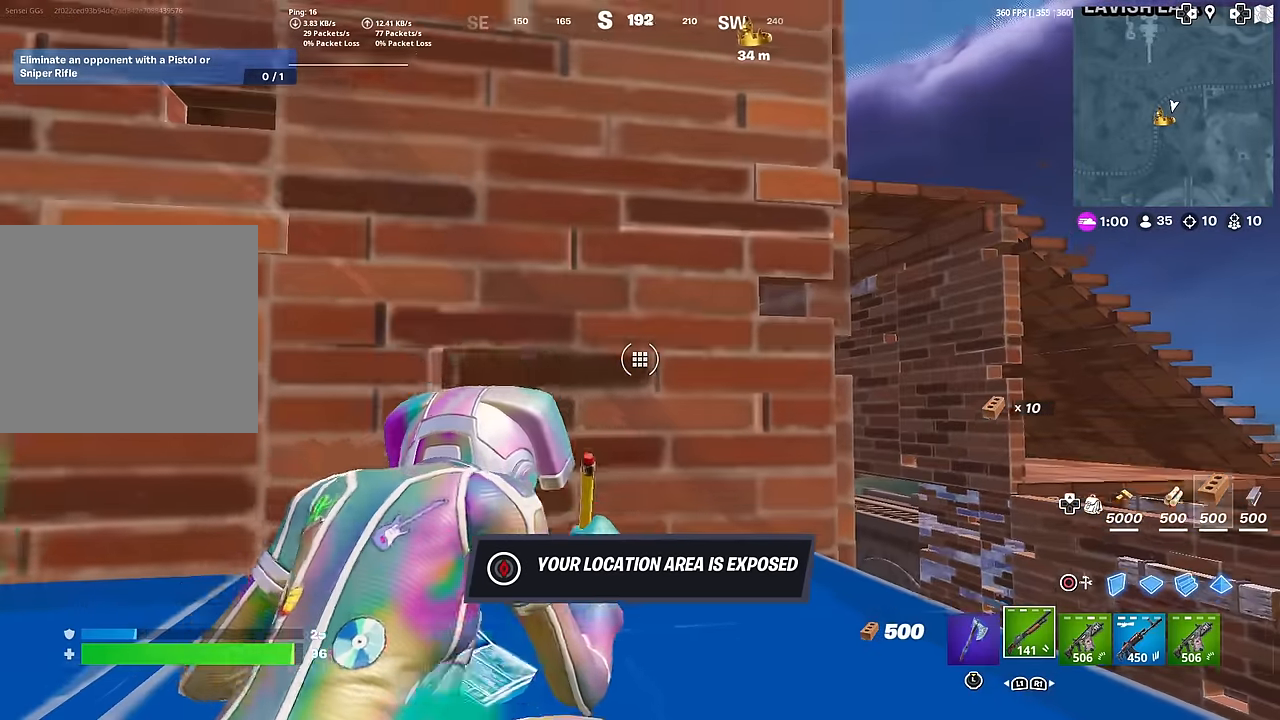
{"buttons": [], "left_stick": "center", "right_stick": "center", "events": [[100, "left_stick", "center"]]}
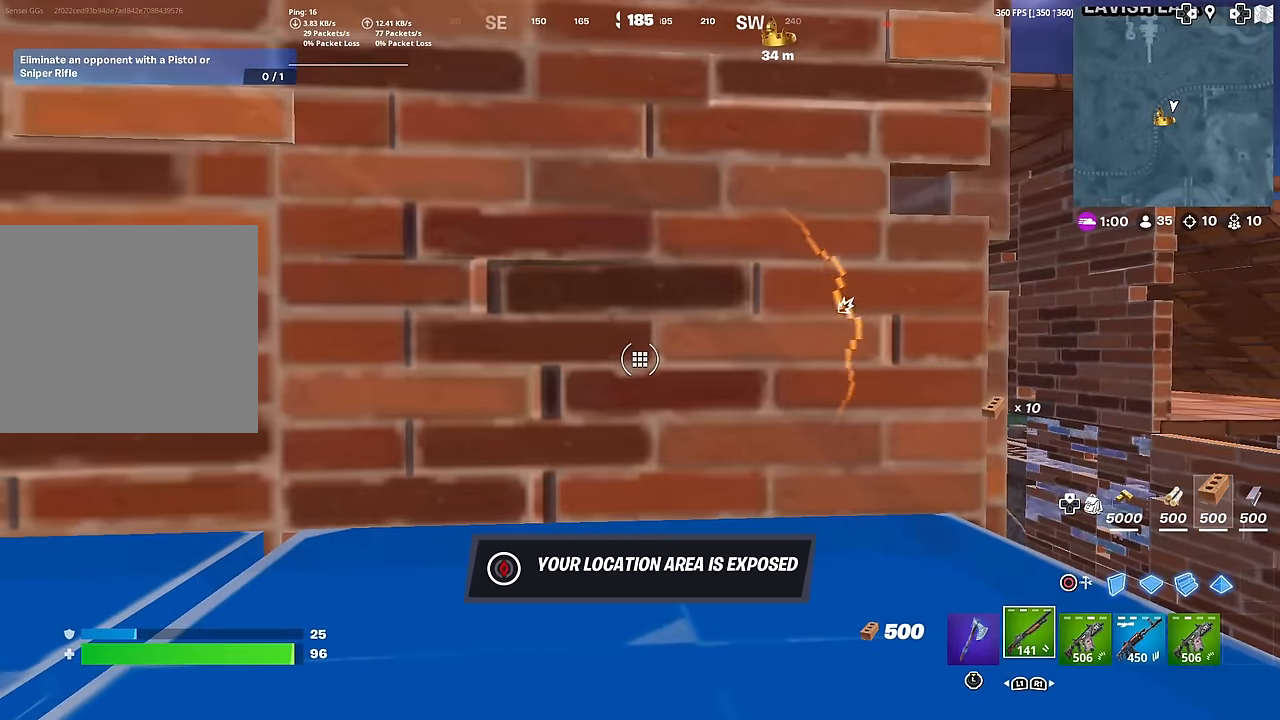
{"buttons": [], "left_stick": "left", "right_stick": "center", "events": [[283, "left_stick", "left"], [333, "right_stick", "right"], [450, "right_stick", "center"]]}
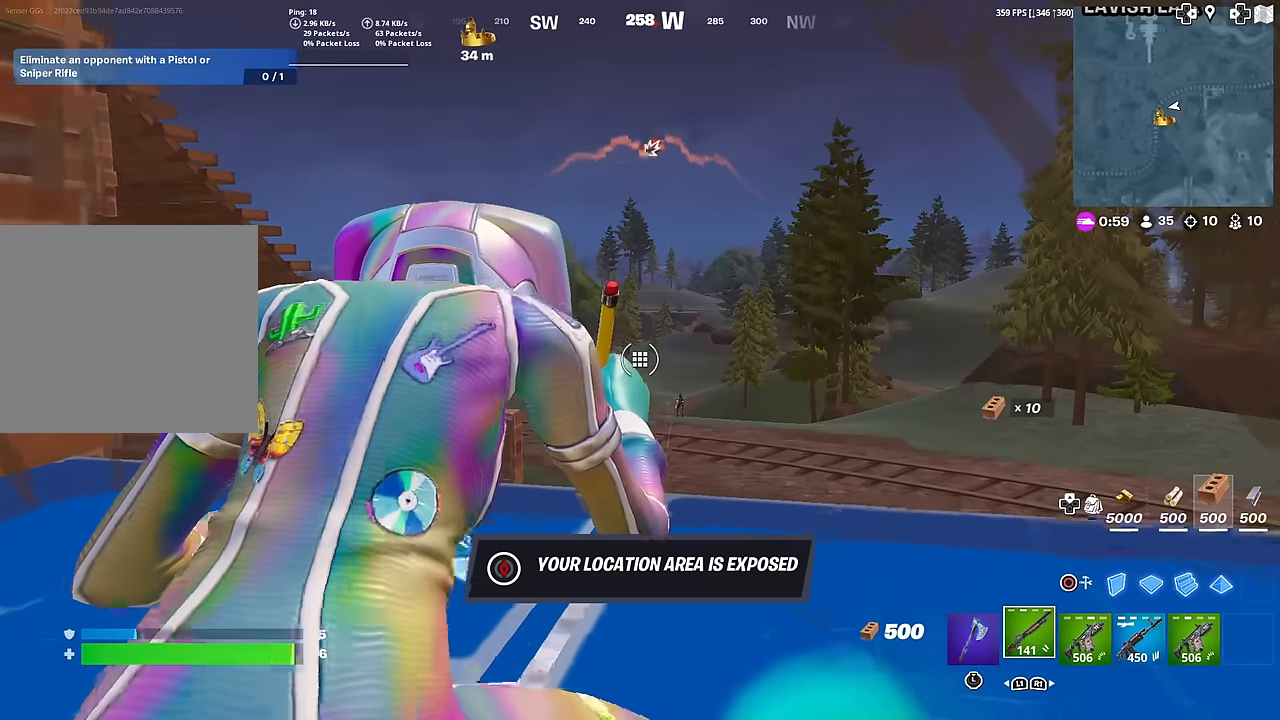
{"buttons": ["L3"], "left_stick": "down-left", "right_stick": "center", "events": [[67, "left_stick", "down-left"], [384, "right_stick", "left"], [451, "right_stick", "center"], [467, "L3", "down"]]}
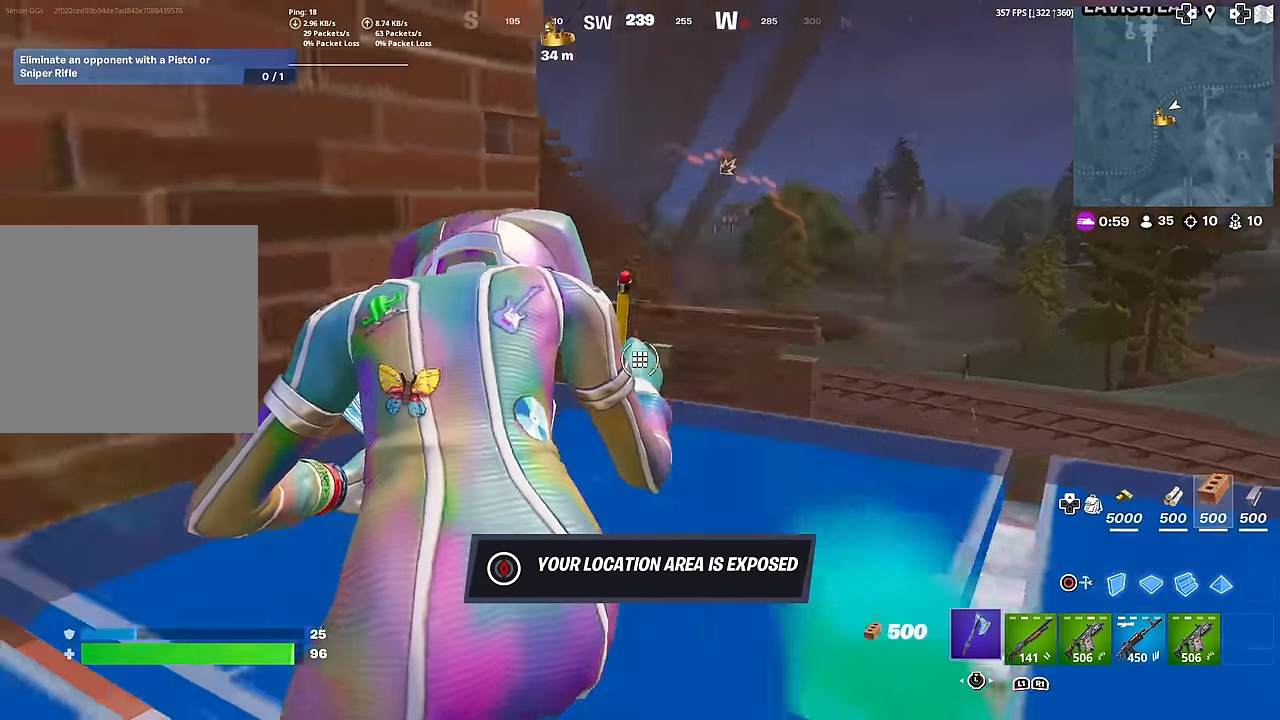
{"buttons": [], "left_stick": "center", "right_stick": "center", "events": [[100, "L3", "up"], [150, "L3", "down"], [300, "L3", "up"], [317, "right_stick", "right"], [367, "right_stick", "center"], [484, "left_stick", "center"]]}
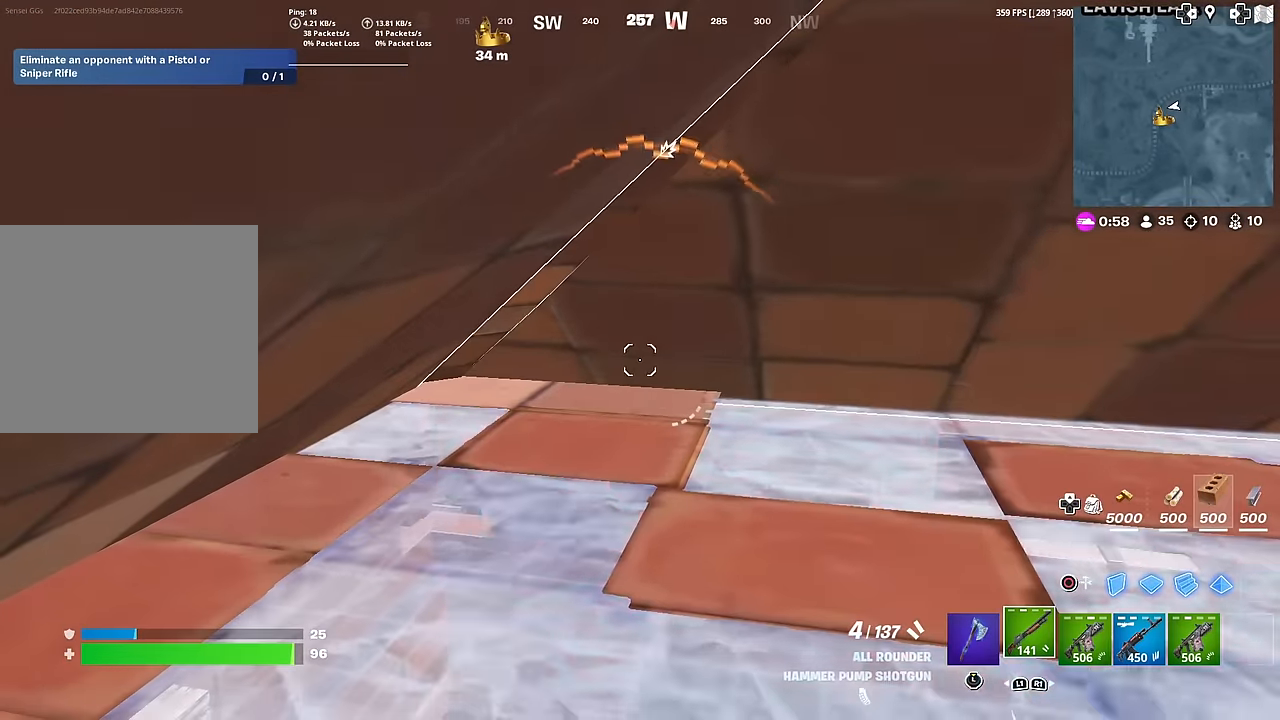
{"buttons": [], "left_stick": "center", "right_stick": "center", "events": []}
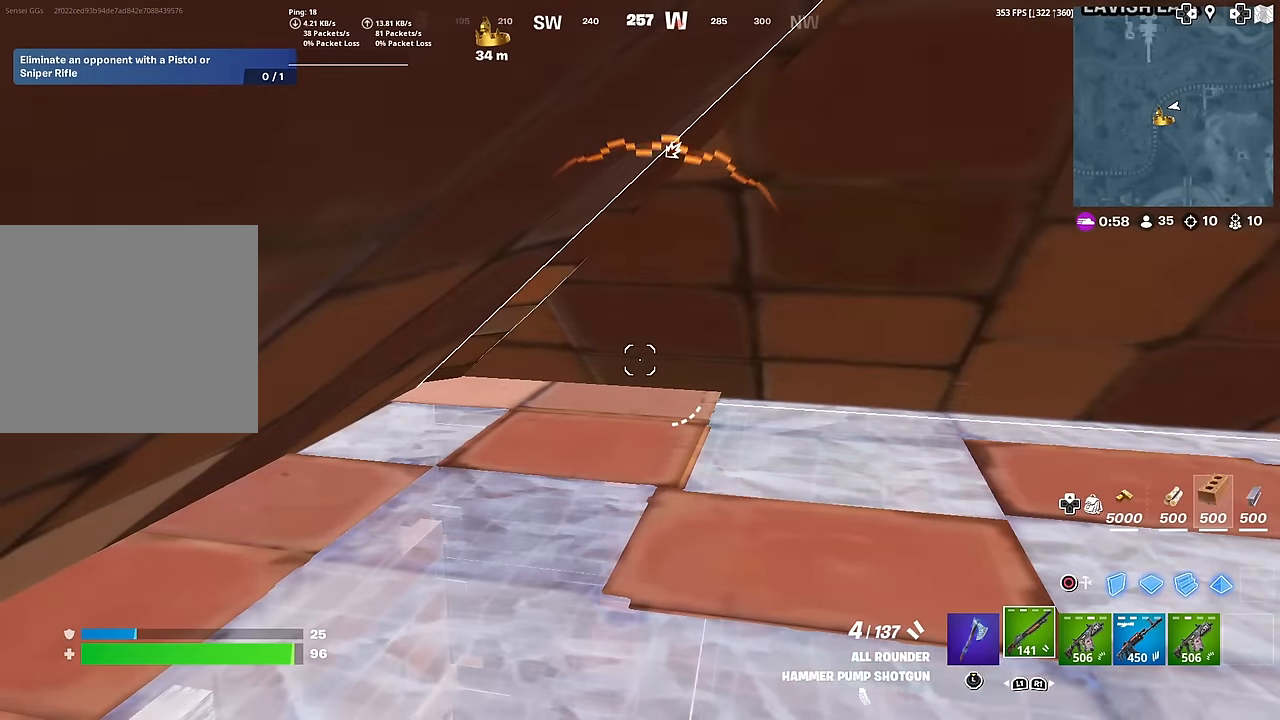
{"buttons": [], "left_stick": "center", "right_stick": "center", "events": []}
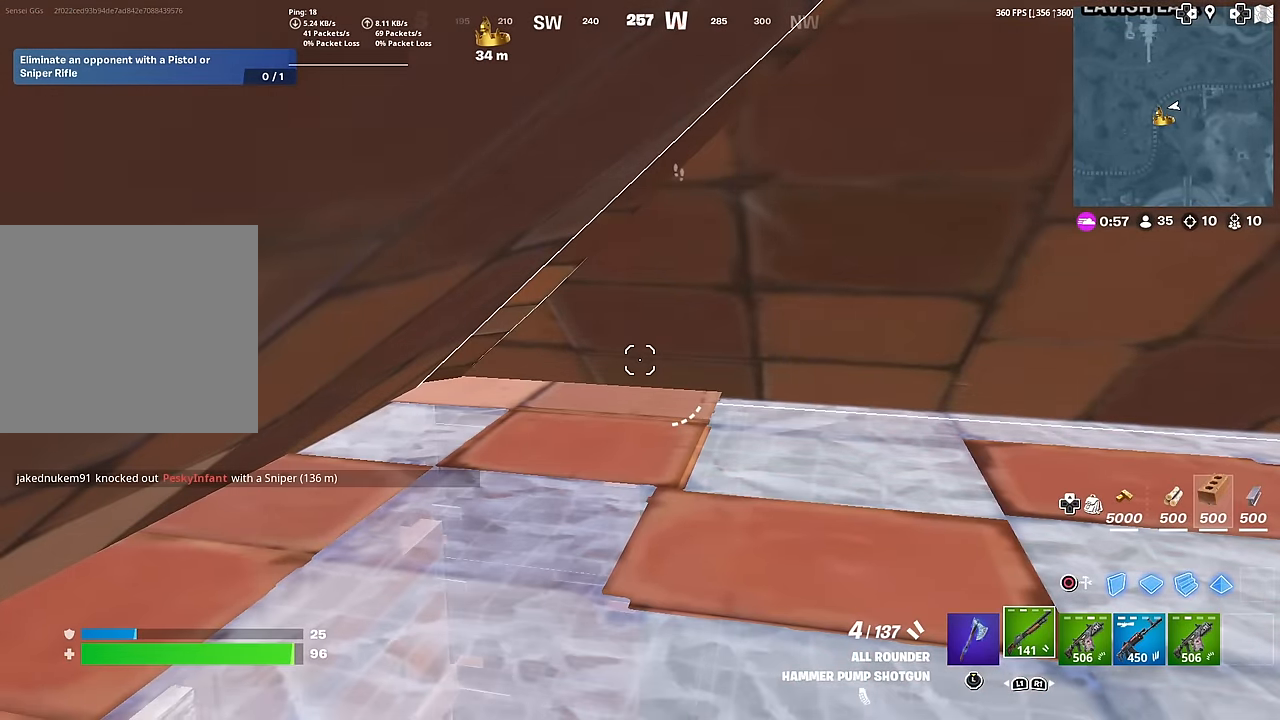
{"buttons": [], "left_stick": "center", "right_stick": "center", "events": [[134, "DPAD_UP", "down"], [250, "DPAD_UP", "up"], [334, "DPAD_RIGHT", "down"], [434, "DPAD_RIGHT", "up"]]}
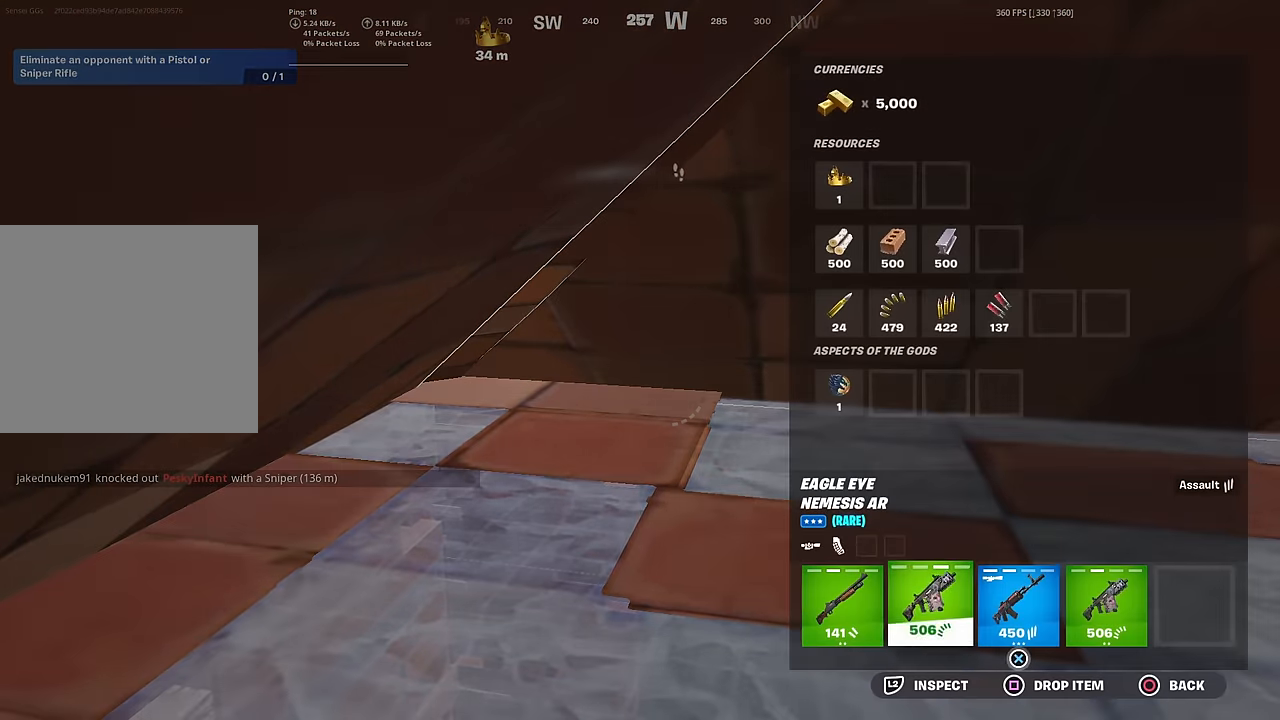
{"buttons": [], "left_stick": "center", "right_stick": "center", "events": [[16, "DPAD_RIGHT", "down"], [133, "DPAD_RIGHT", "up"], [350, "CIRCLE", "down"], [417, "CIRCLE", "up"]]}
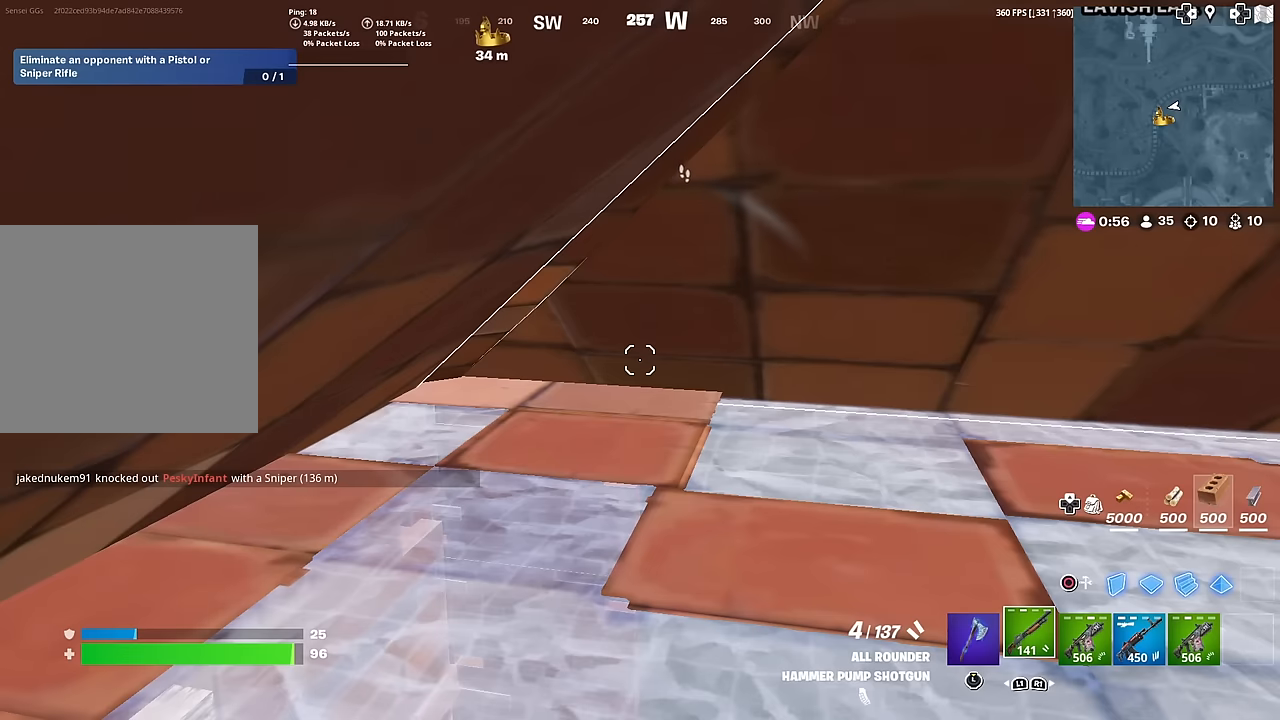
{"buttons": ["TRIANGLE"], "left_stick": "up-right", "right_stick": "center", "events": [[284, "left_stick", "up-right"], [451, "TRIANGLE", "down"]]}
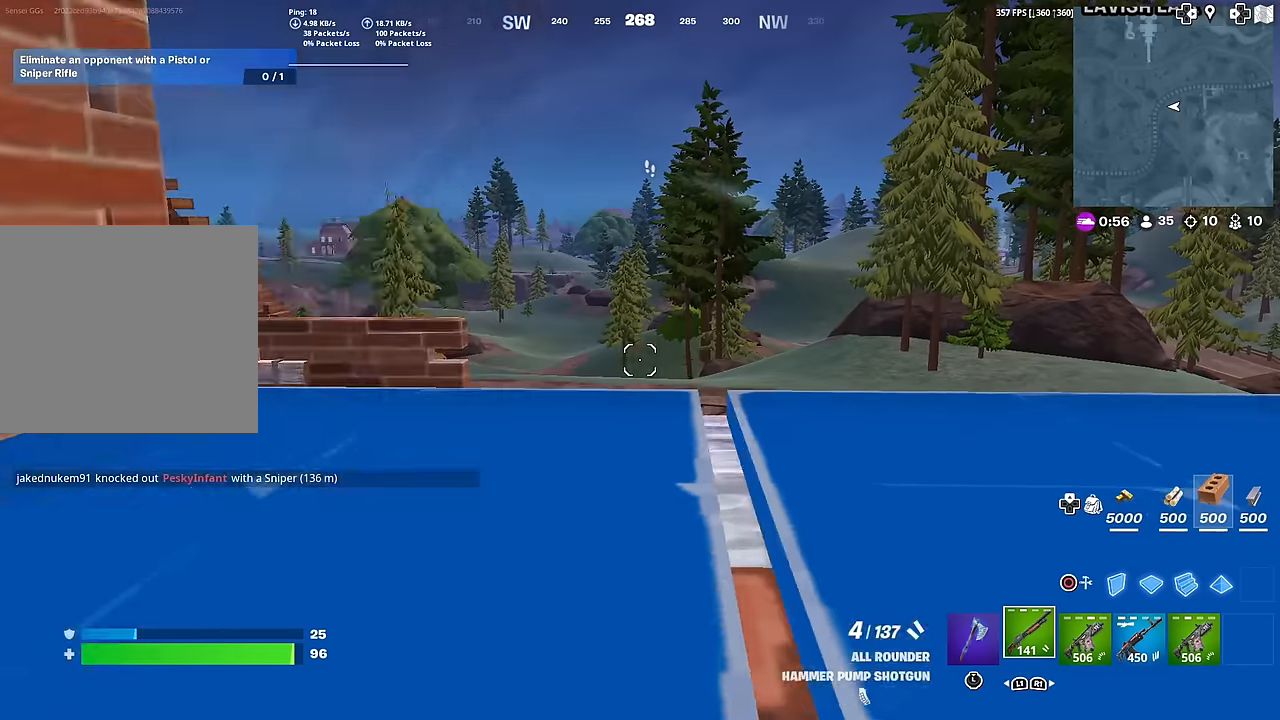
{"buttons": [], "left_stick": "up-right", "right_stick": "center", "events": [[33, "left_stick", "center"], [66, "TRIANGLE", "up"], [467, "left_stick", "up-right"]]}
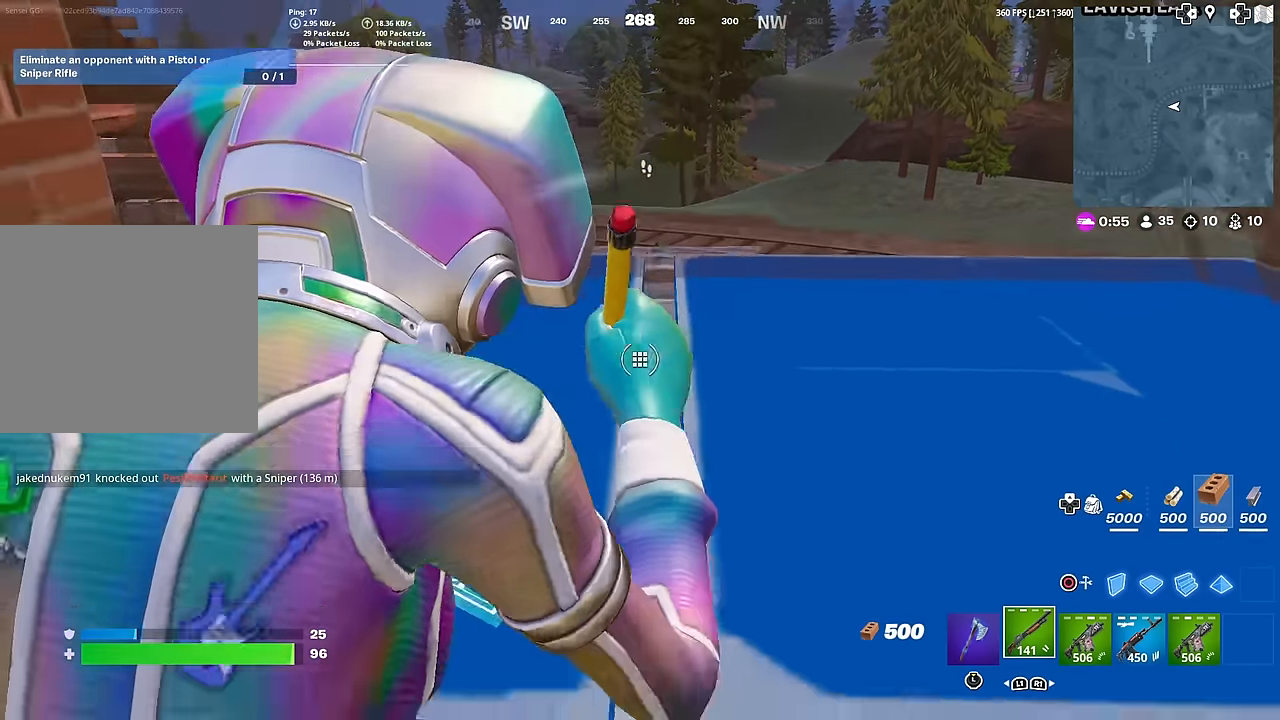
{"buttons": ["R2"], "left_stick": "center", "right_stick": "center", "events": [[17, "left_stick", "center"], [317, "R2", "down"]]}
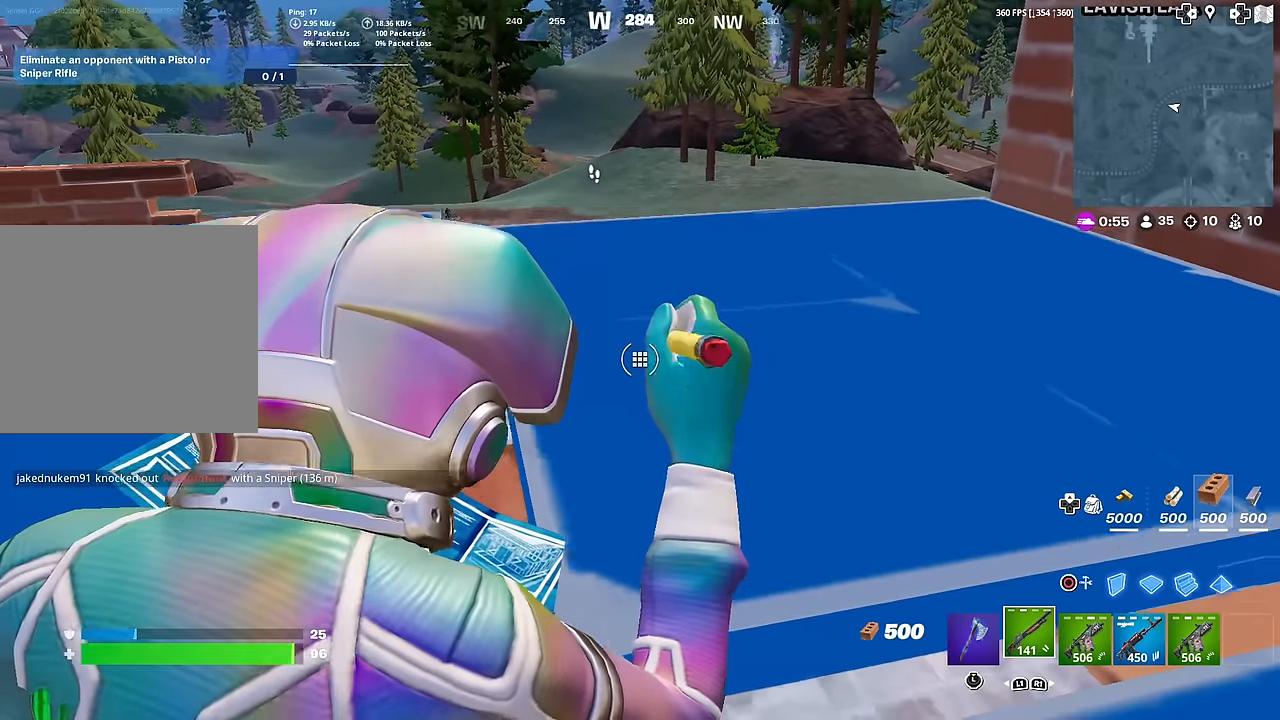
{"buttons": ["R2"], "left_stick": "center", "right_stick": "center", "events": []}
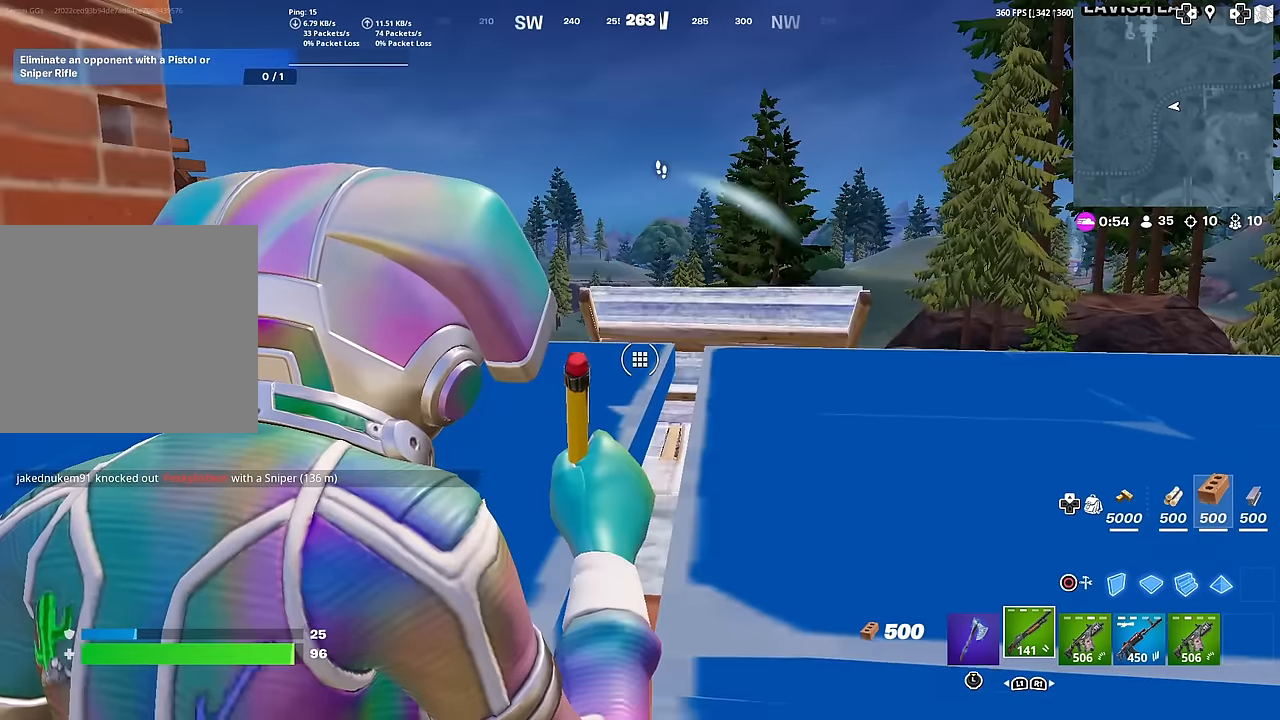
{"buttons": ["R2"], "left_stick": "center", "right_stick": "center", "events": []}
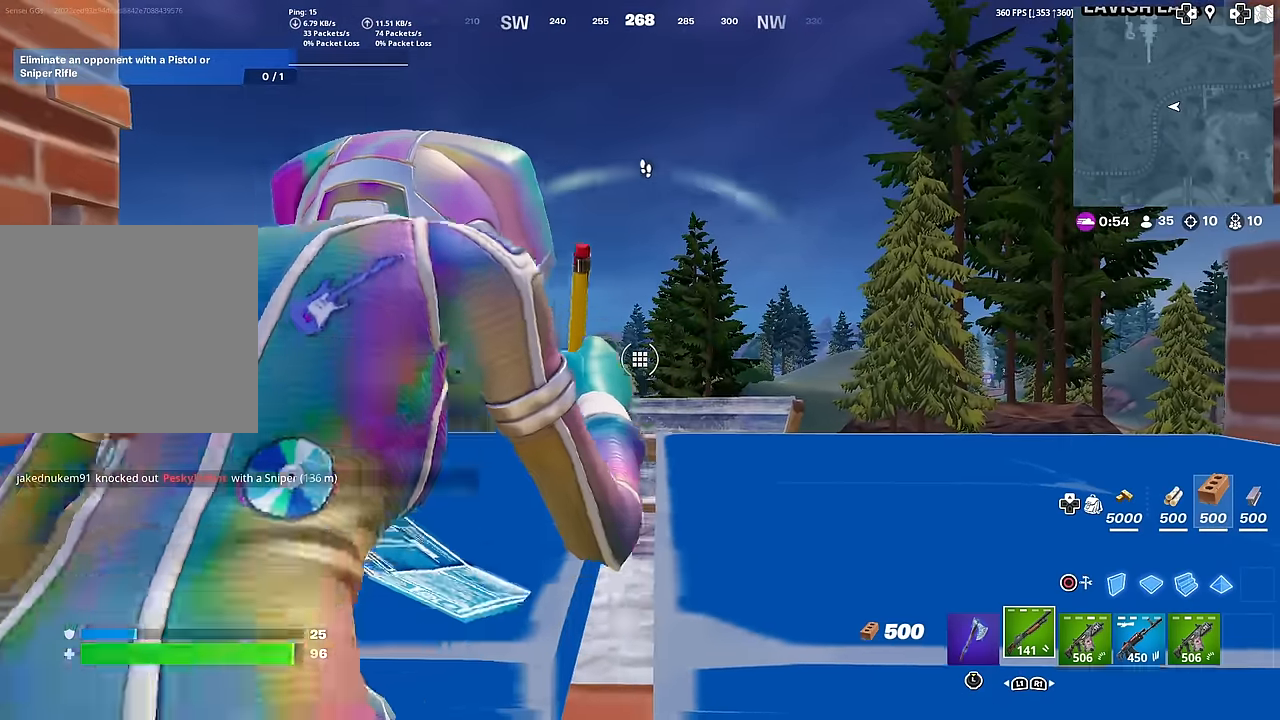
{"buttons": ["R2"], "left_stick": "center", "right_stick": "center", "events": []}
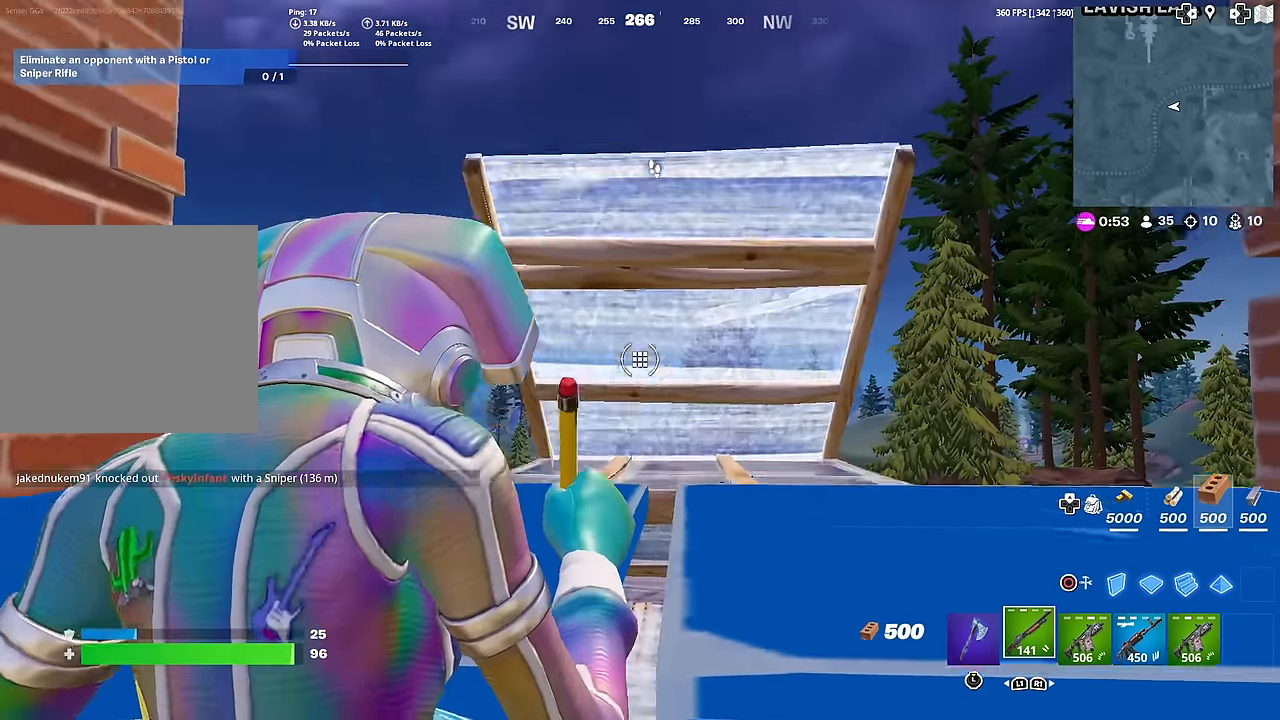
{"buttons": ["R2"], "left_stick": "center", "right_stick": "center", "events": []}